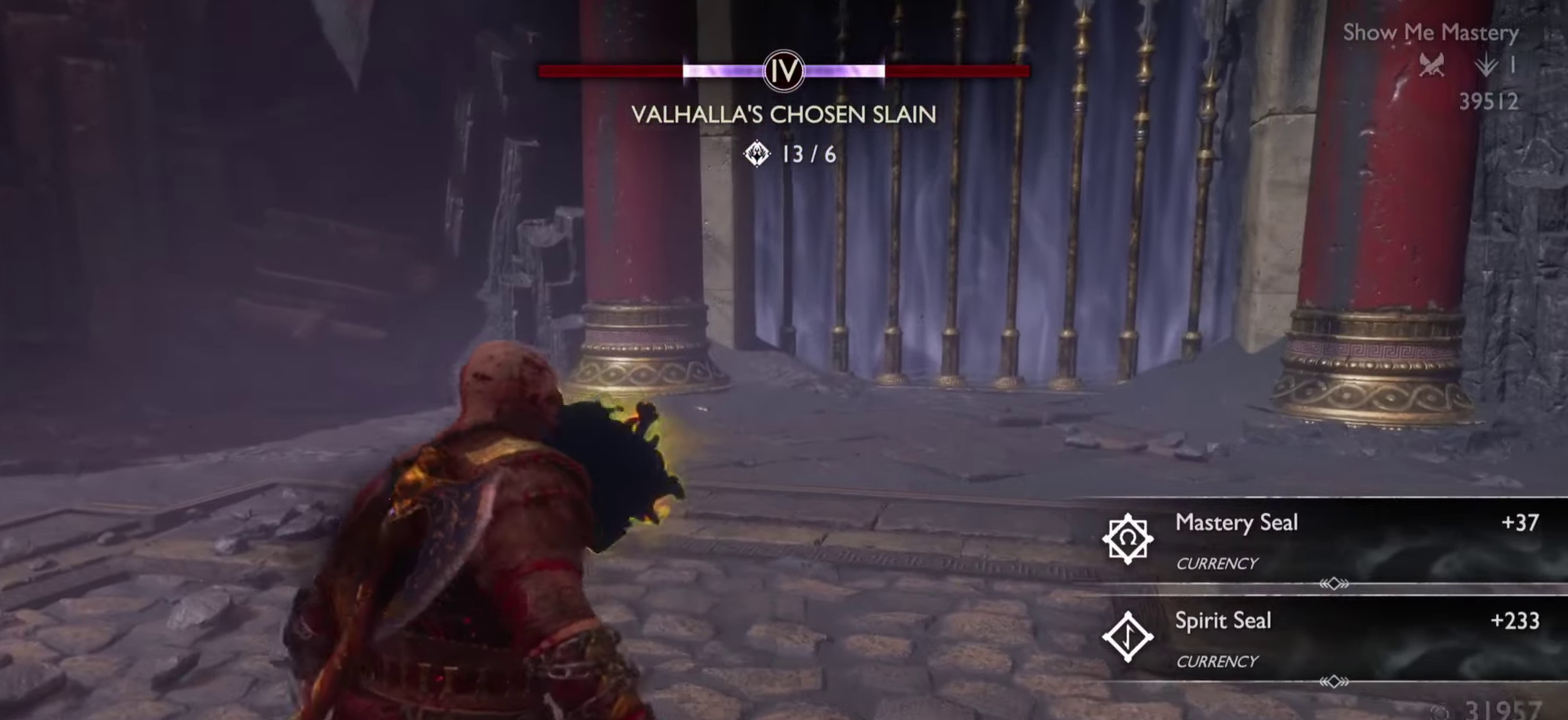
Gameplay with a controller (PlayStation layout); each line is a JSON object with the inputs held at the frame after it. Not read: CIRCLE DPAD_DOWN DPAD_LEFT DPAD_RIGHT DPAD_UP HOME L2 L3 R3 SELECT SQUARE START TOUCHPAD.
{"buttons": [], "left_stick": "center", "right_stick": "center"}
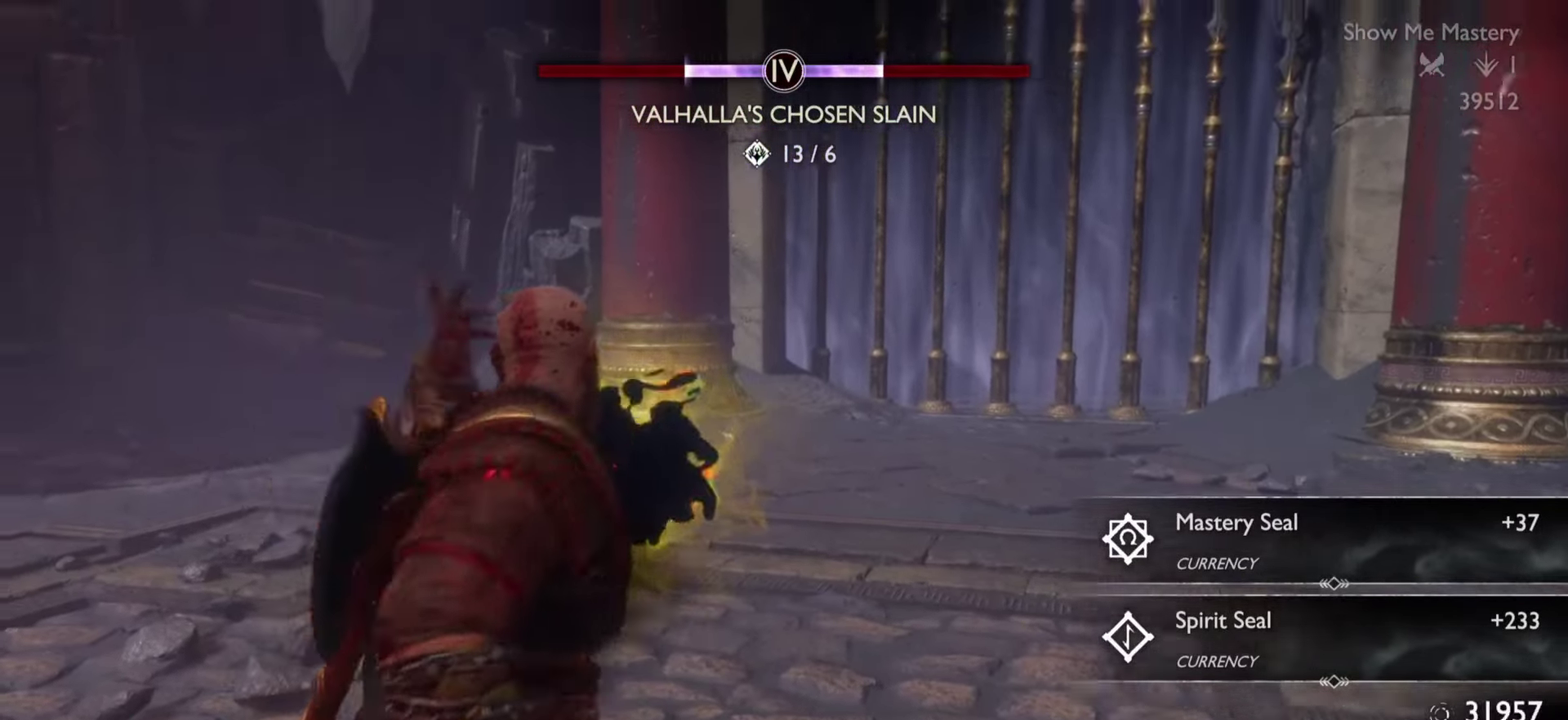
{"buttons": [], "left_stick": "center", "right_stick": "center"}
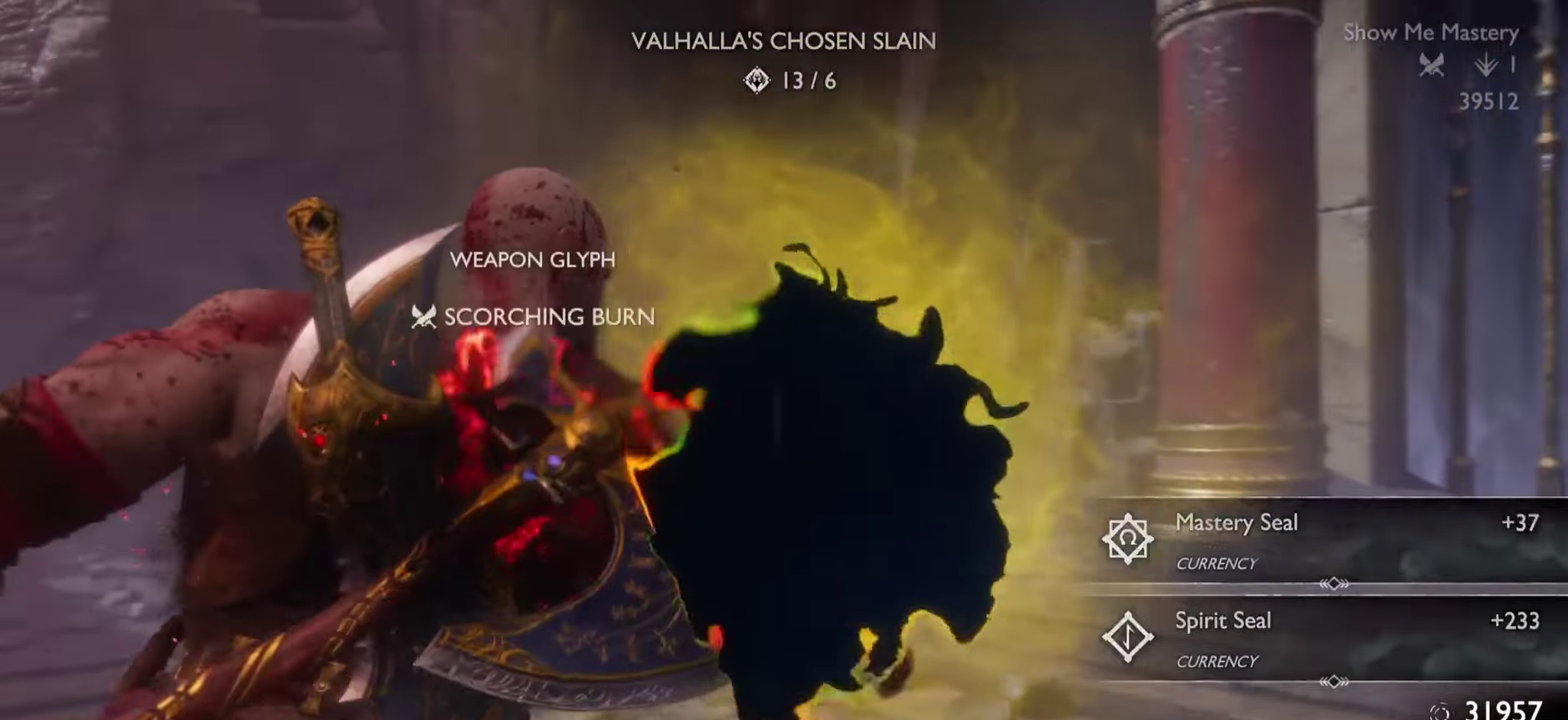
{"buttons": [], "left_stick": "center", "right_stick": "center"}
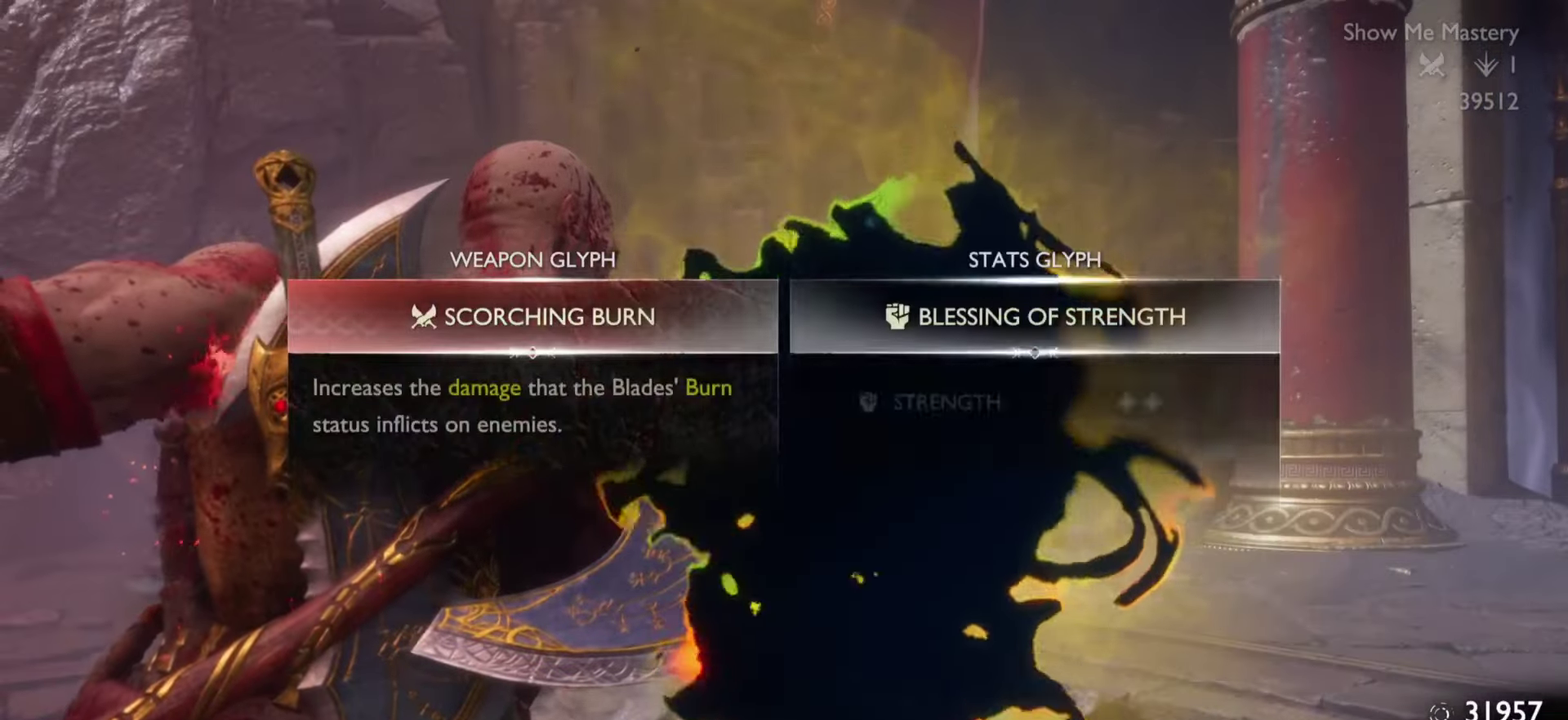
{"buttons": [], "left_stick": "center", "right_stick": "up"}
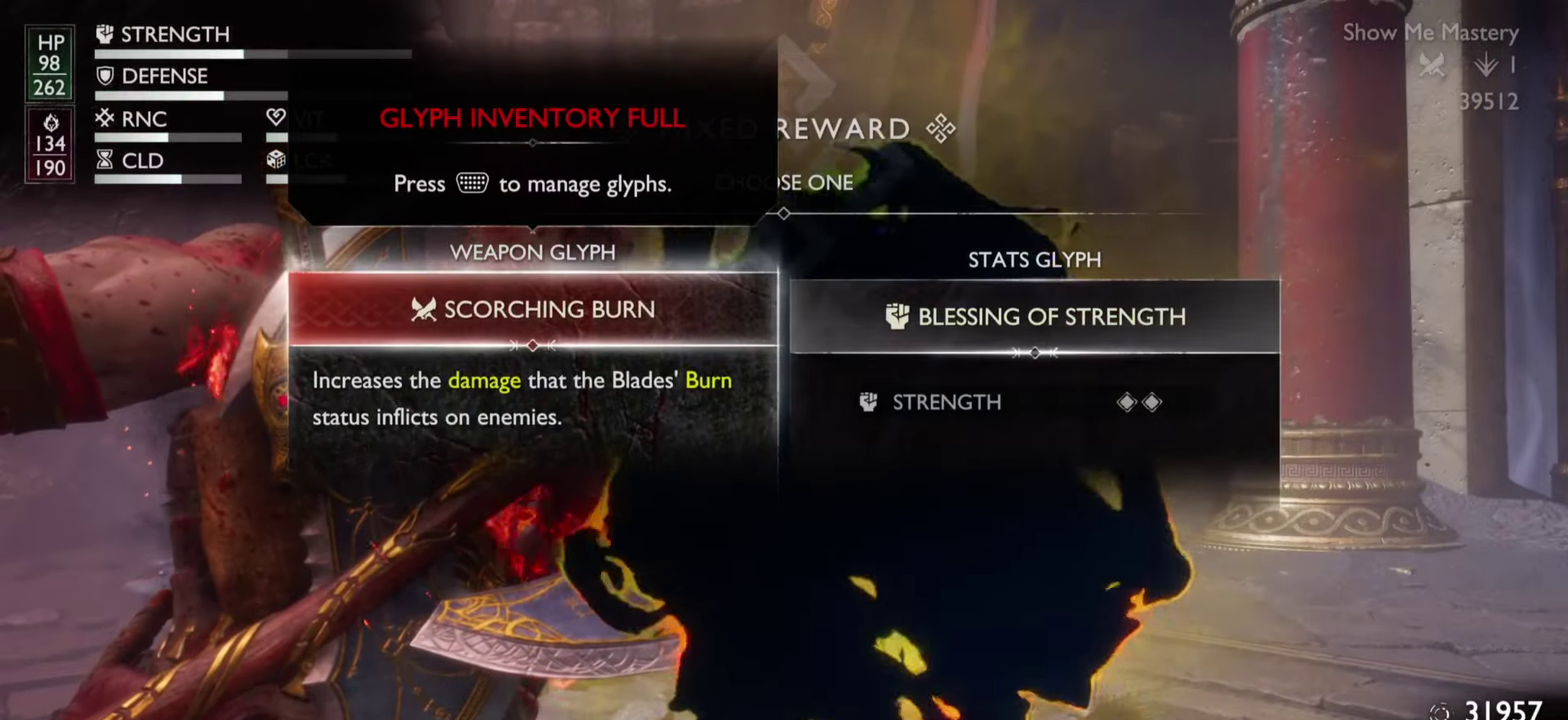
{"buttons": [], "left_stick": "center", "right_stick": "up"}
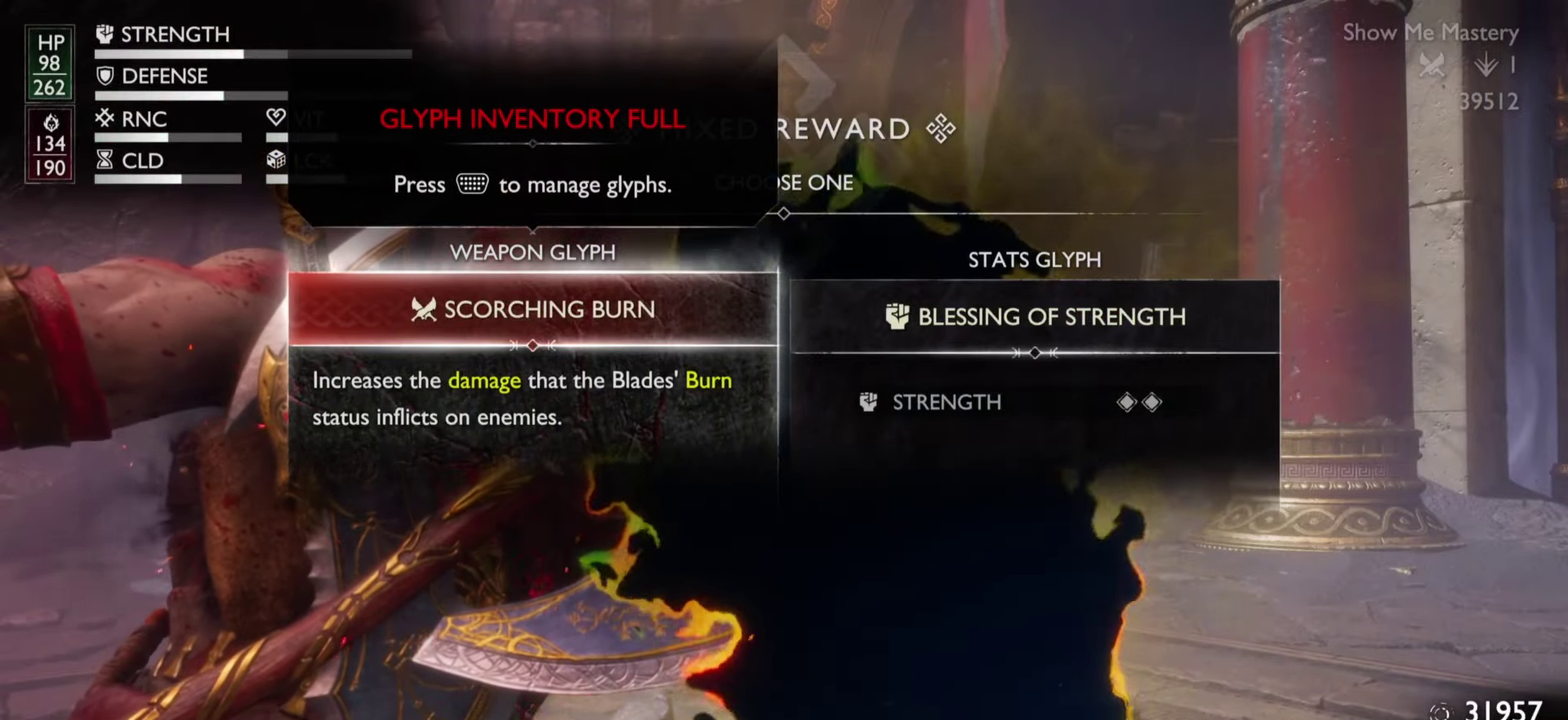
{"buttons": [], "left_stick": "center", "right_stick": "up"}